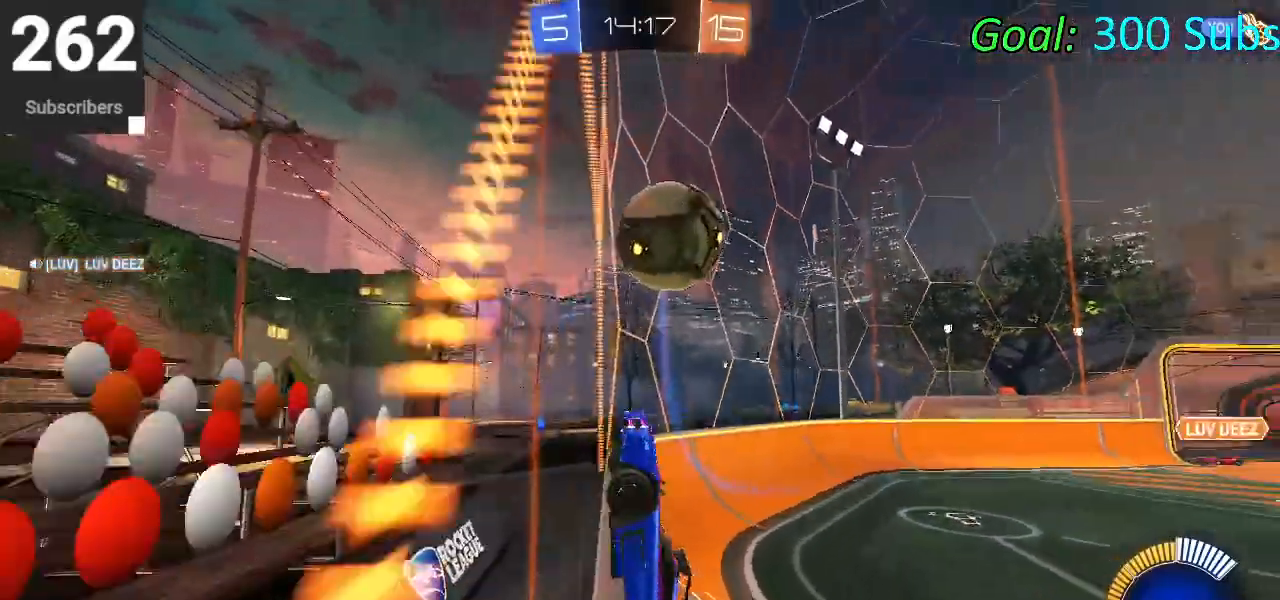
Gameplay with a controller (PlayStation layout); each line is a JSON object with the inputs held at the frame after it. "events" lists button and stick changes between this image and that frame as [ms after this image, input, new state], when the widget could be followed in between.
{"buttons": ["CROSS", "R2"], "left_stick": "right", "right_stick": "center", "events": [[117, "left_stick", "center"], [167, "left_stick", "right"], [250, "R2", "up"], [333, "L2", "down"], [417, "R2", "down"], [467, "L2", "up"], [483, "CROSS", "down"]]}
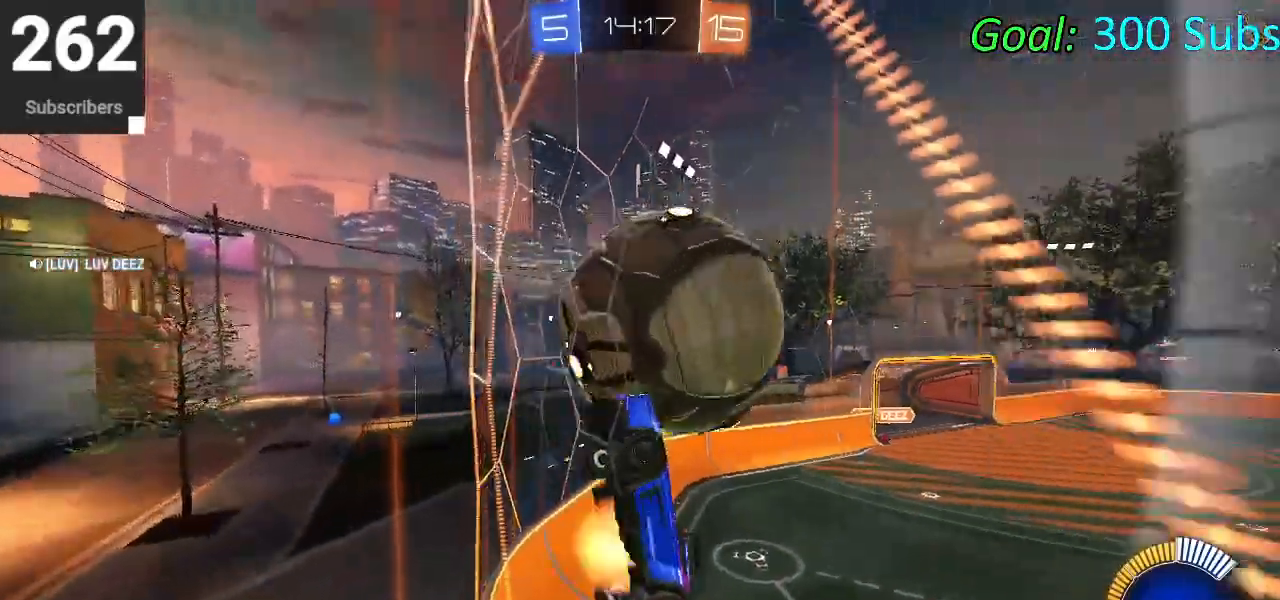
{"buttons": [], "left_stick": "down-right", "right_stick": "center", "events": [[33, "left_stick", "down-right"], [50, "L1", "down"], [50, "R2", "up"], [133, "CROSS", "up"], [200, "left_stick", "down"], [367, "left_stick", "down-right"], [433, "L1", "up"]]}
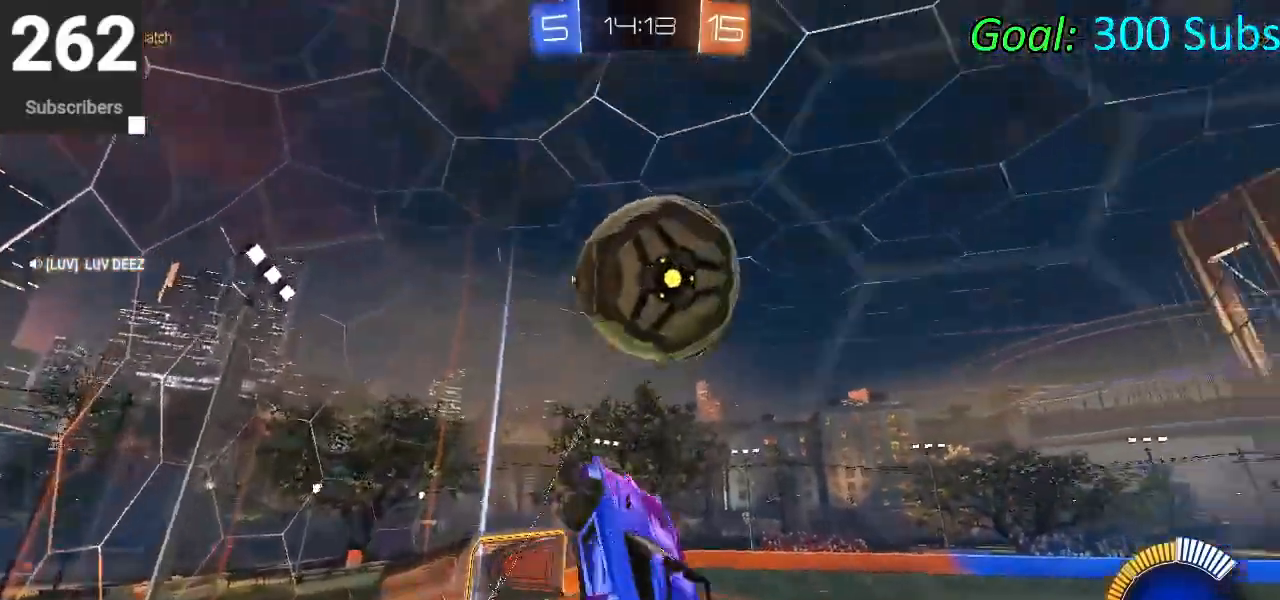
{"buttons": ["CIRCLE", "L1"], "left_stick": "right", "right_stick": "center", "events": [[33, "CIRCLE", "down"], [50, "L1", "down"], [83, "left_stick", "up-right"], [167, "left_stick", "up"], [283, "left_stick", "left"], [317, "CIRCLE", "up"], [400, "CIRCLE", "down"], [500, "left_stick", "right"]]}
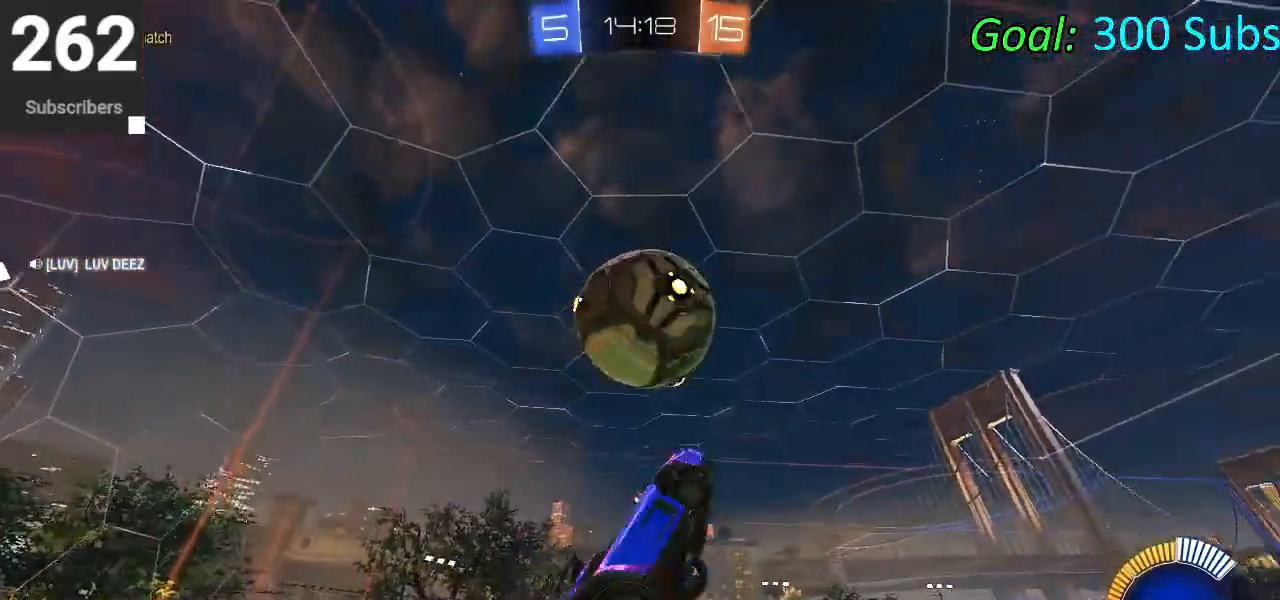
{"buttons": ["CIRCLE", "L1"], "left_stick": "right", "right_stick": "center", "events": [[100, "left_stick", "down-right"], [200, "left_stick", "center"], [300, "left_stick", "right"]]}
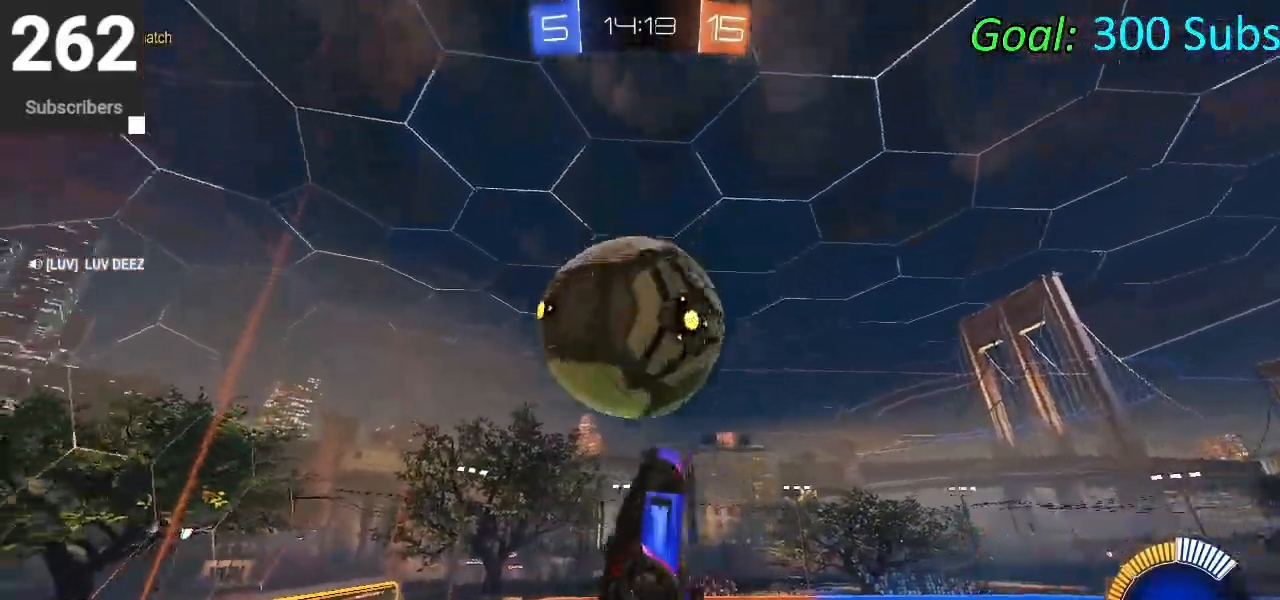
{"buttons": ["CIRCLE", "L1"], "left_stick": "down-right", "right_stick": "center", "events": [[67, "left_stick", "up"], [133, "left_stick", "up-left"], [200, "CIRCLE", "up"], [317, "CIRCLE", "down"], [350, "left_stick", "down-left"], [500, "left_stick", "down-right"]]}
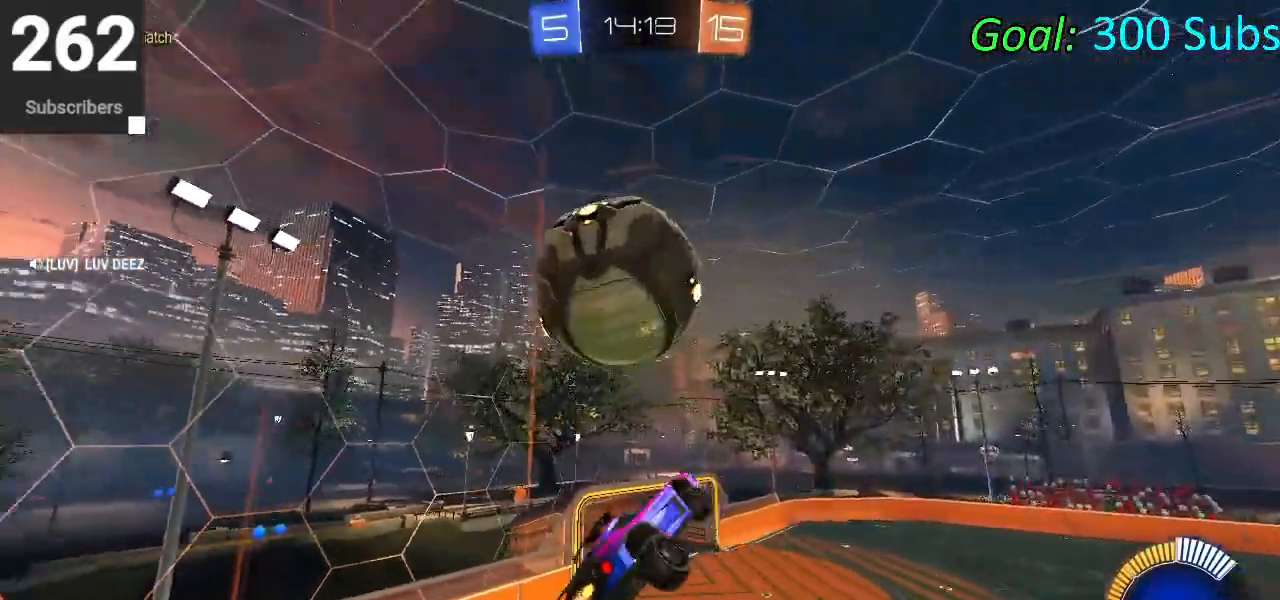
{"buttons": ["CIRCLE", "L1"], "left_stick": "up-right", "right_stick": "center", "events": [[17, "CIRCLE", "up"], [17, "left_stick", "right"], [117, "left_stick", "up-right"], [450, "CIRCLE", "down"]]}
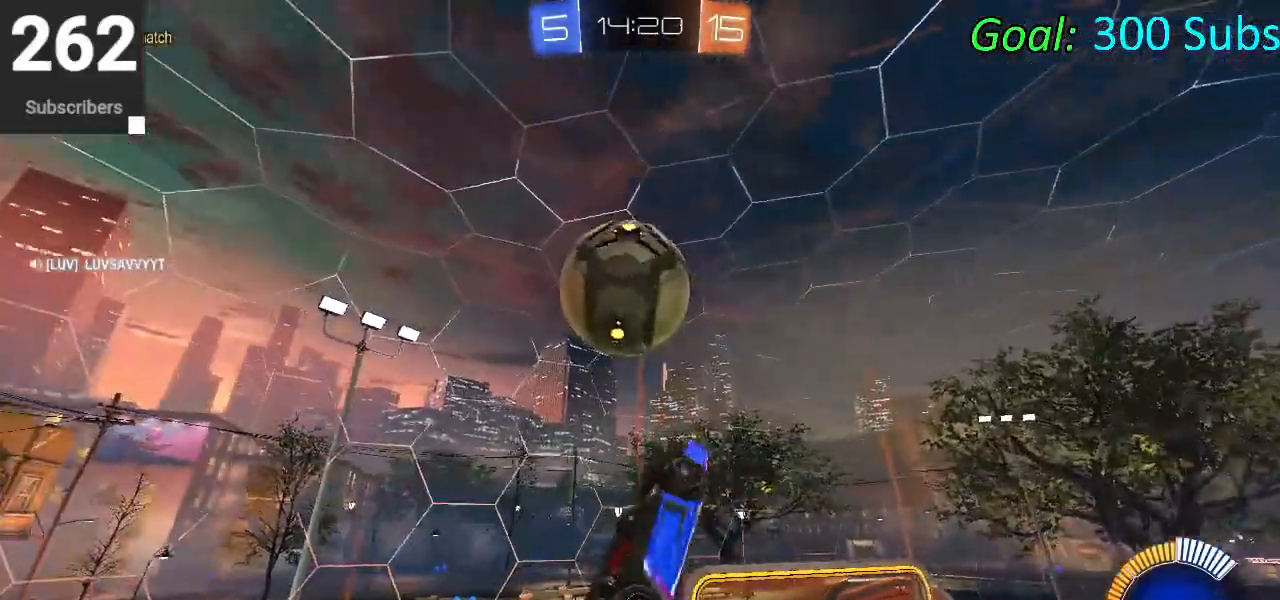
{"buttons": ["CIRCLE", "L1", "R2"], "left_stick": "left", "right_stick": "center", "events": [[133, "left_stick", "left"], [500, "R2", "down"]]}
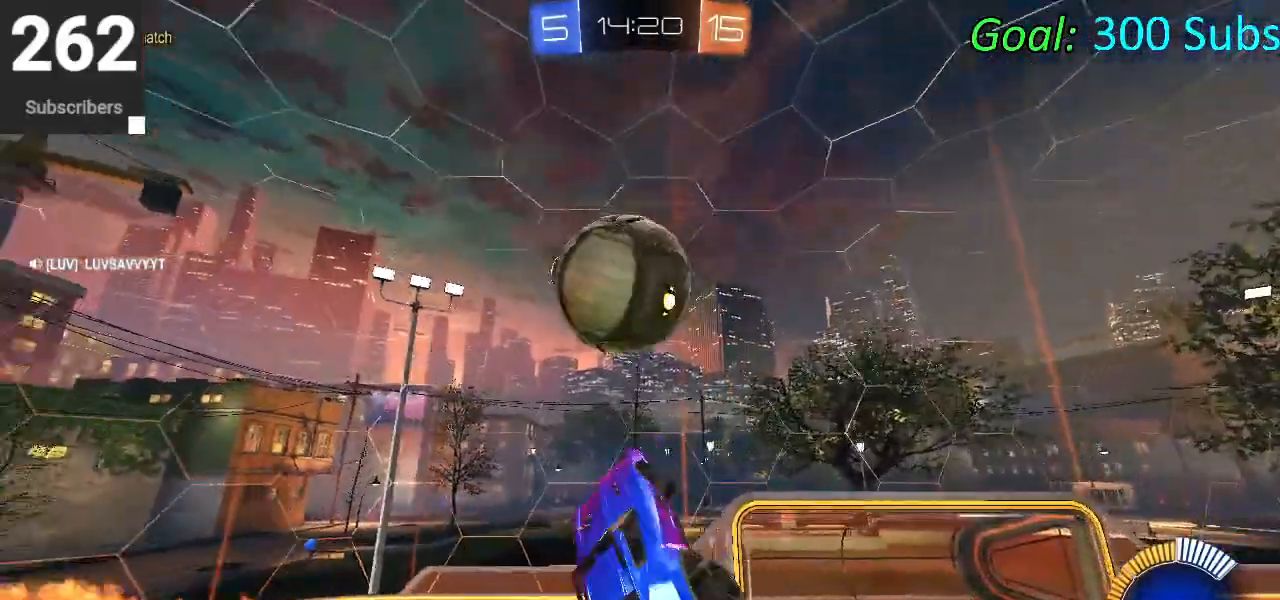
{"buttons": ["CIRCLE", "R2"], "left_stick": "down", "right_stick": "center", "events": [[17, "left_stick", "down-left"], [200, "L1", "up"], [200, "left_stick", "down-right"], [433, "left_stick", "down"]]}
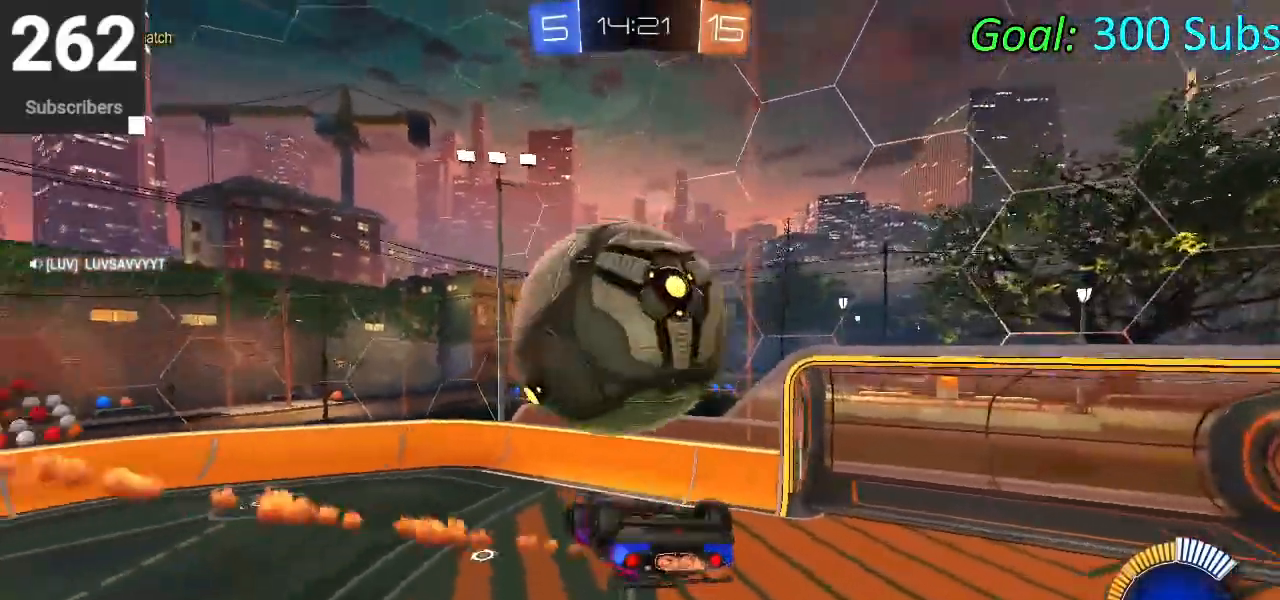
{"buttons": ["CROSS", "L1", "R2"], "left_stick": "up-left", "right_stick": "center", "events": [[17, "CIRCLE", "up"], [33, "left_stick", "center"], [100, "CROSS", "down"], [100, "L1", "down"], [100, "left_stick", "up"], [183, "CROSS", "up"], [267, "CROSS", "down"], [350, "CROSS", "up"], [433, "CROSS", "down"], [467, "left_stick", "up-left"]]}
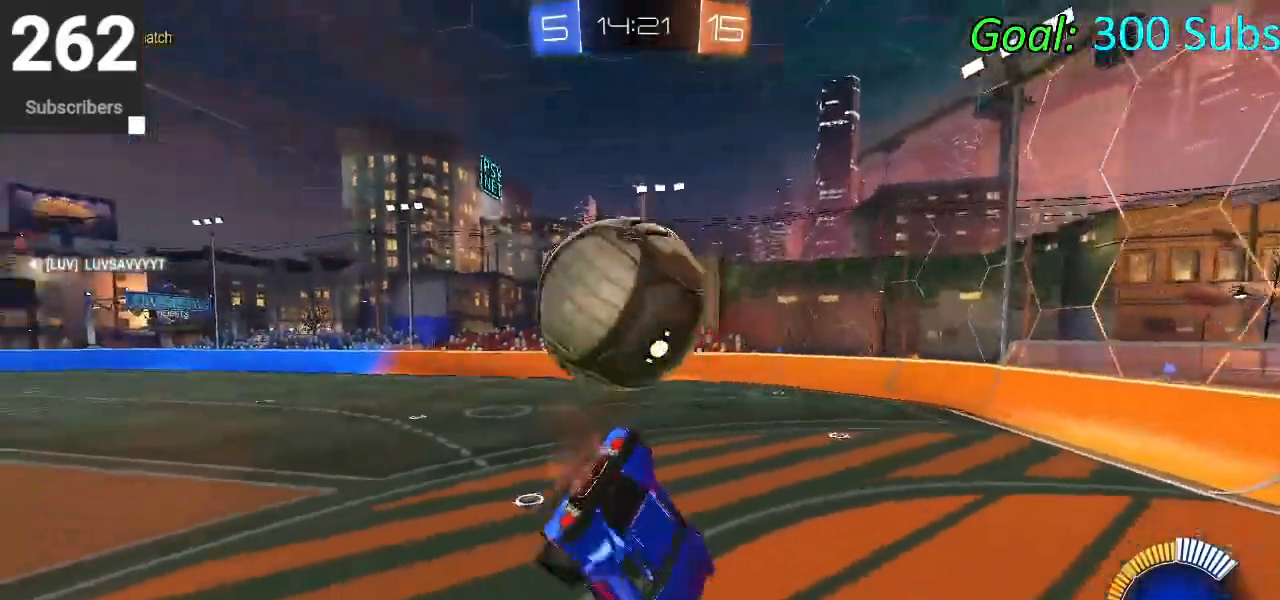
{"buttons": ["L2"], "left_stick": "right", "right_stick": "center", "events": [[17, "left_stick", "left"], [133, "left_stick", "down-left"], [150, "CROSS", "up"], [217, "L1", "up"], [317, "L2", "down"], [317, "R2", "up"], [317, "left_stick", "down-right"], [467, "left_stick", "right"]]}
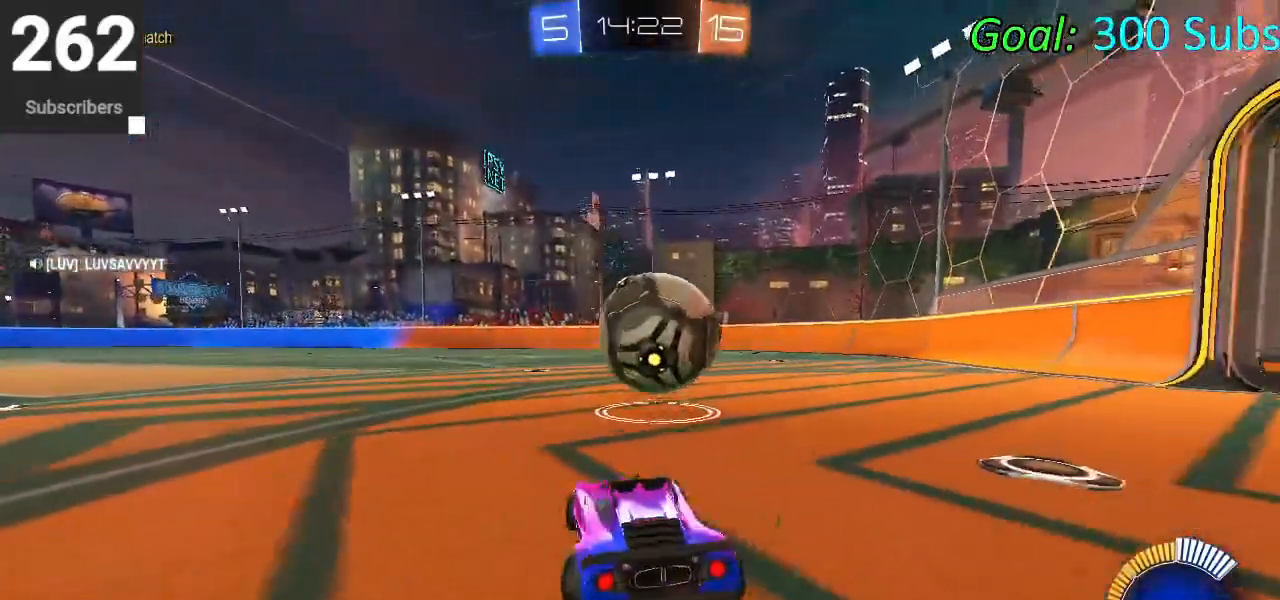
{"buttons": ["L2"], "left_stick": "down-left", "right_stick": "center", "events": [[467, "left_stick", "down-left"]]}
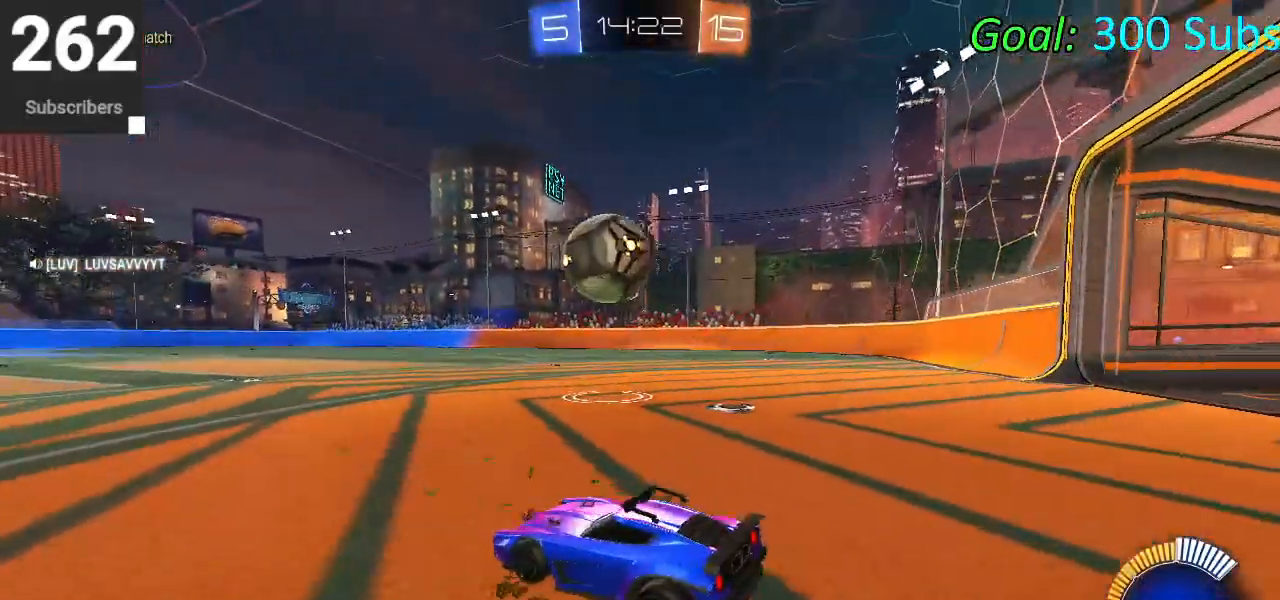
{"buttons": ["CIRCLE", "R2"], "left_stick": "center", "right_stick": "center", "events": [[117, "R2", "down"], [200, "left_stick", "center"], [317, "left_stick", "right"], [333, "L2", "up"], [367, "CIRCLE", "down"], [367, "left_stick", "center"]]}
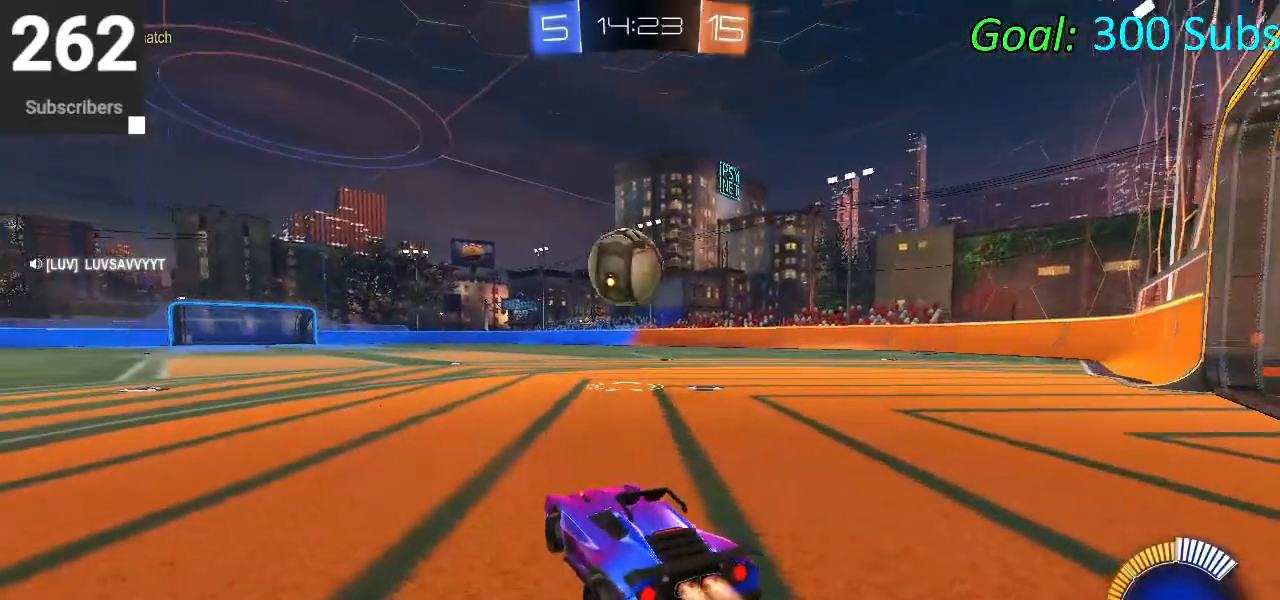
{"buttons": ["R2"], "left_stick": "center", "right_stick": "center", "events": [[67, "left_stick", "right"], [100, "R1", "down"], [167, "left_stick", "up-right"], [233, "L1", "down"], [267, "R1", "up"], [317, "CIRCLE", "up"], [333, "left_stick", "left"], [350, "L1", "up"], [433, "left_stick", "center"]]}
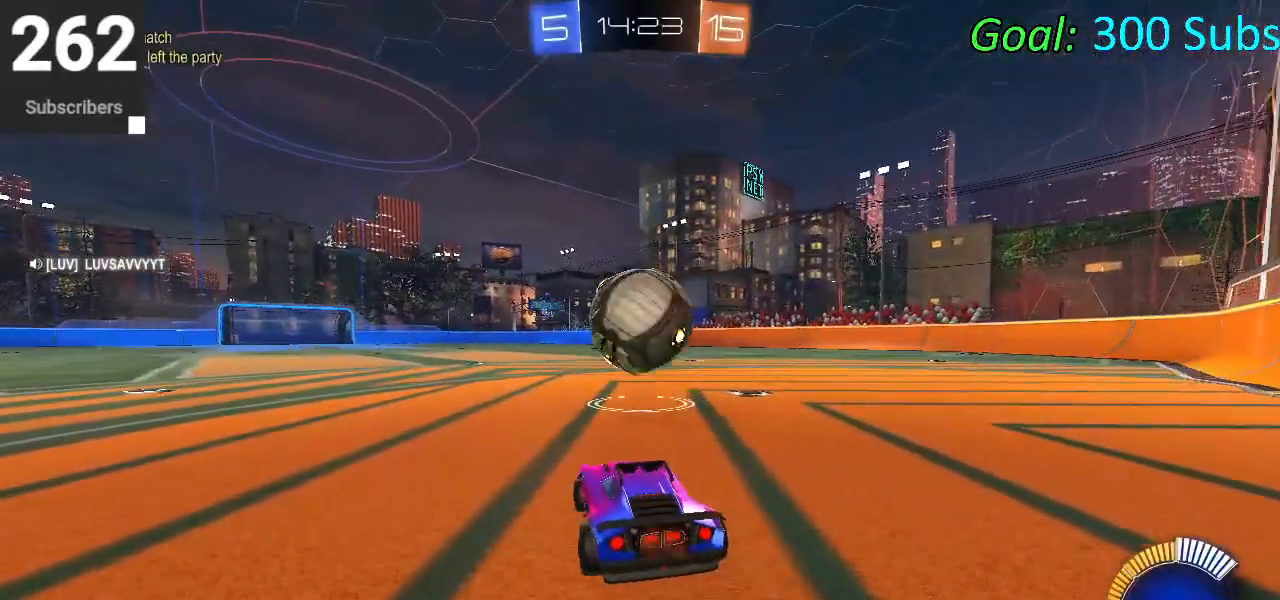
{"buttons": [], "left_stick": "center", "right_stick": "center", "events": [[217, "CROSS", "down"], [383, "CROSS", "up"], [467, "R2", "up"]]}
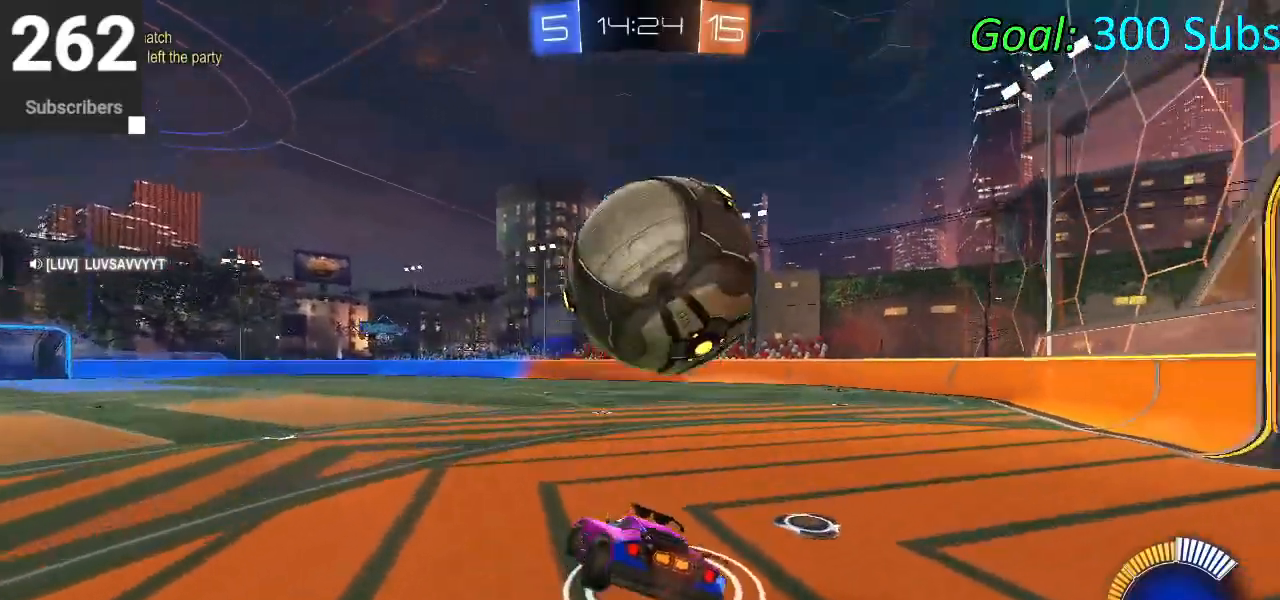
{"buttons": [], "left_stick": "center", "right_stick": "center", "events": [[117, "START", "down"], [250, "R2", "down"], [250, "START", "up"], [350, "R2", "up"]]}
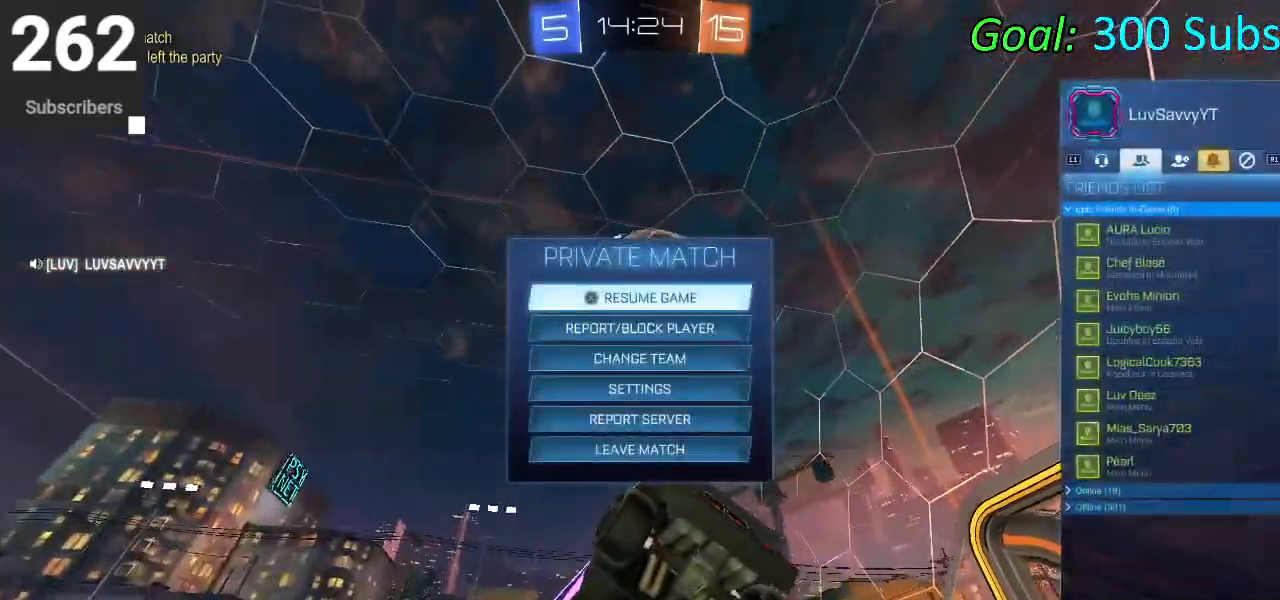
{"buttons": ["DPAD_DOWN"], "left_stick": "center", "right_stick": "center", "events": [[433, "DPAD_DOWN", "down"]]}
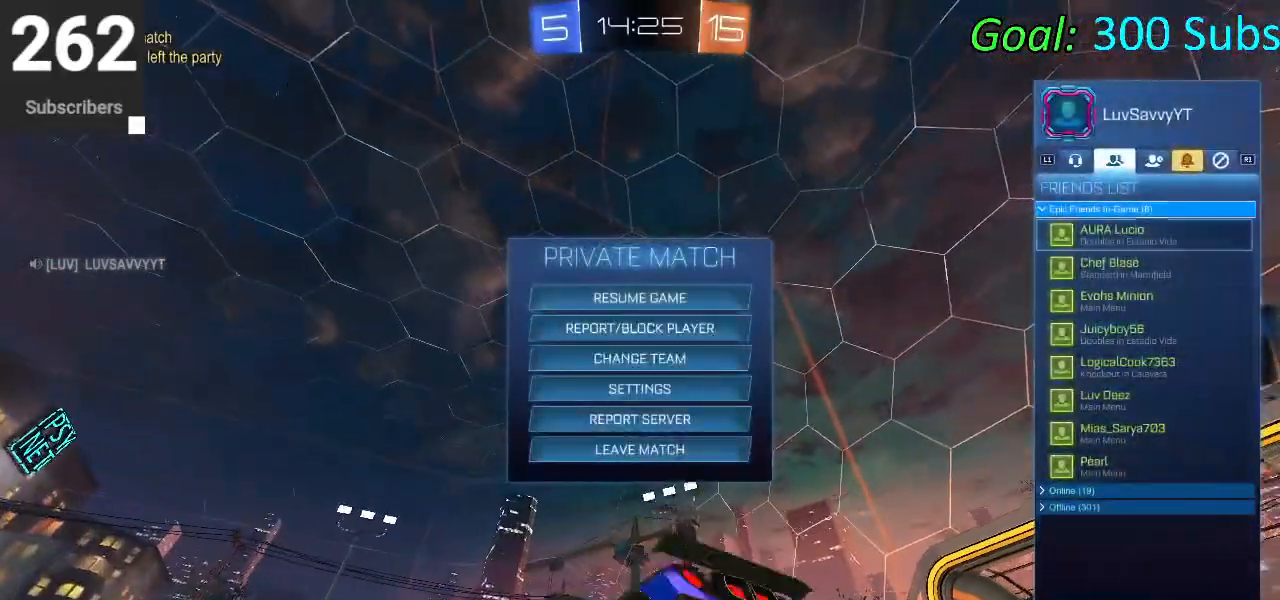
{"buttons": ["DPAD_DOWN"], "left_stick": "center", "right_stick": "center", "events": [[67, "DPAD_DOWN", "up"], [133, "DPAD_DOWN", "down"], [233, "DPAD_DOWN", "up"], [300, "DPAD_DOWN", "down"], [400, "DPAD_DOWN", "up"], [467, "DPAD_DOWN", "down"]]}
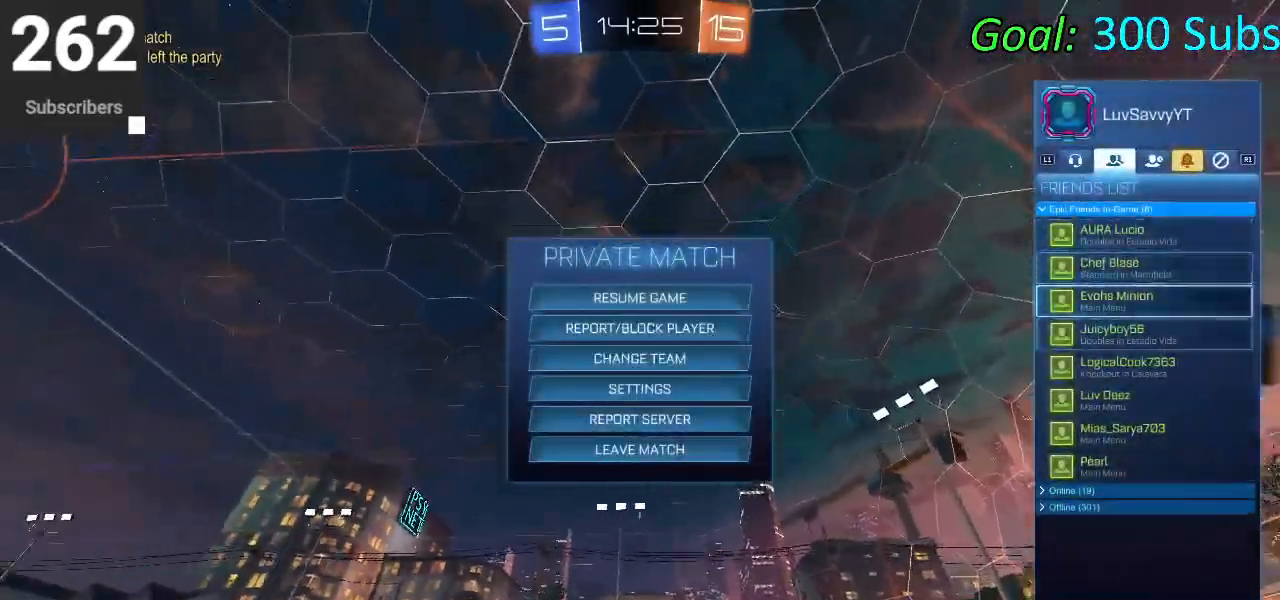
{"buttons": [], "left_stick": "center", "right_stick": "center", "events": [[33, "DPAD_DOWN", "up"], [133, "DPAD_DOWN", "down"], [183, "DPAD_DOWN", "up"], [267, "DPAD_DOWN", "down"], [350, "CROSS", "down"], [350, "DPAD_DOWN", "up"], [433, "CROSS", "up"]]}
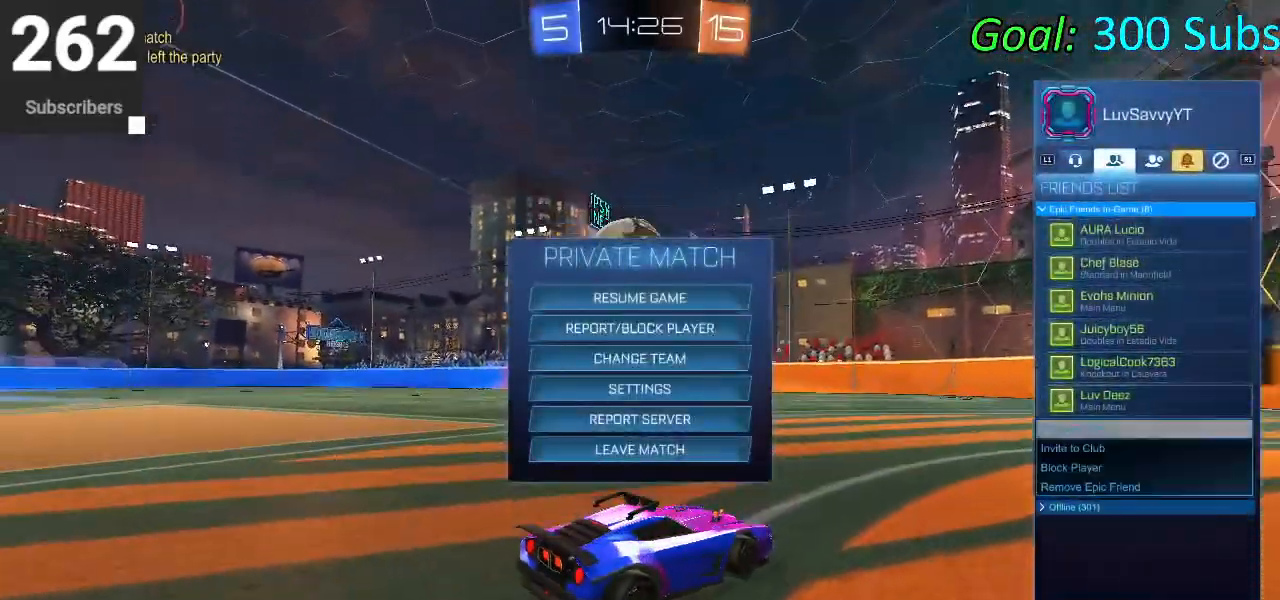
{"buttons": [], "left_stick": "center", "right_stick": "center", "events": [[33, "CROSS", "down"], [100, "CROSS", "up"], [233, "CROSS", "down"], [317, "CROSS", "up"], [417, "CROSS", "down"], [467, "CROSS", "up"]]}
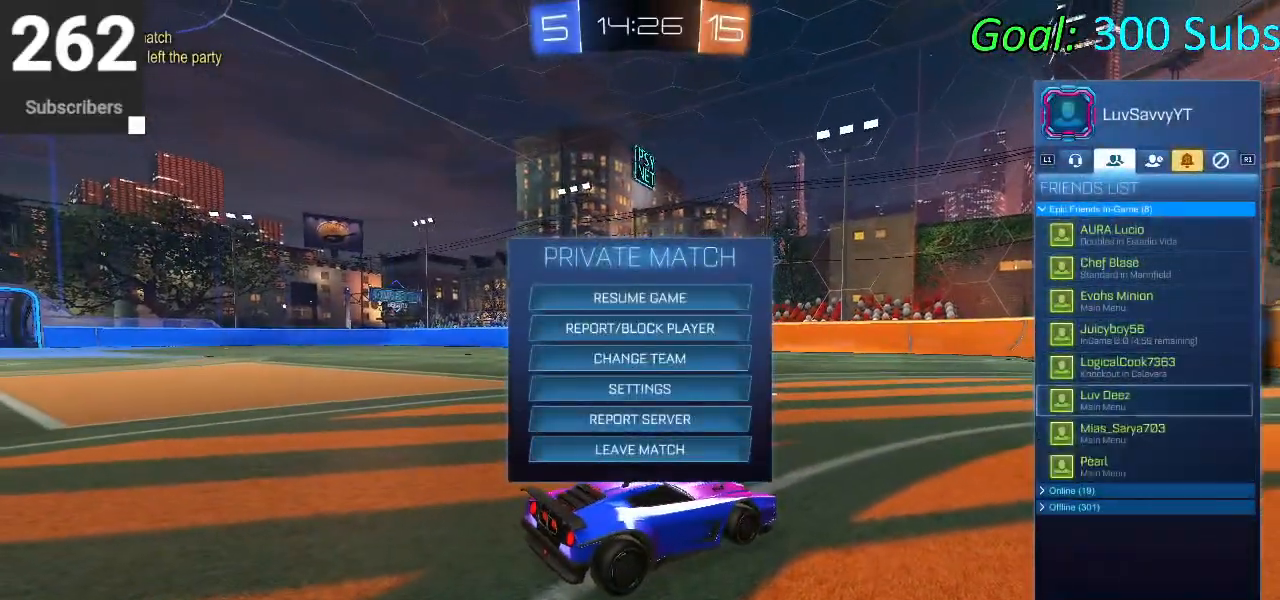
{"buttons": ["CIRCLE", "R2"], "left_stick": "left", "right_stick": "center", "events": [[83, "CIRCLE", "down"], [167, "CIRCLE", "up"], [233, "left_stick", "left"], [250, "CIRCLE", "down"], [317, "CIRCLE", "up"], [400, "R2", "down"], [467, "CIRCLE", "down"]]}
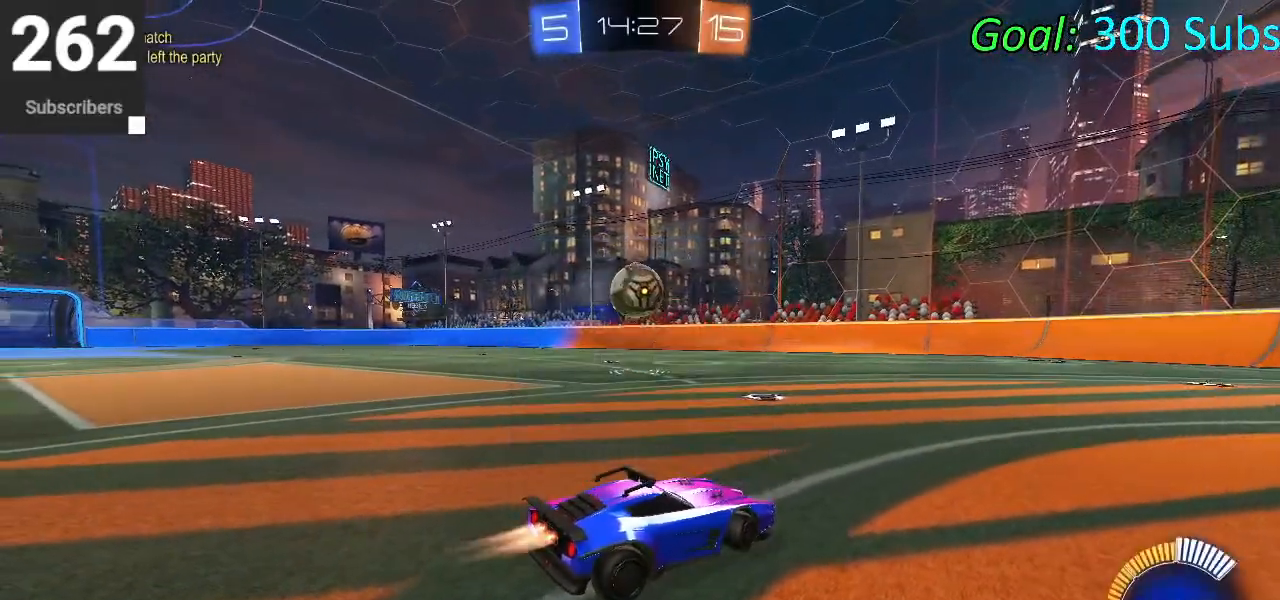
{"buttons": ["CIRCLE", "R1", "R2"], "left_stick": "left", "right_stick": "center", "events": [[50, "left_stick", "up"], [183, "left_stick", "left"], [267, "R1", "down"], [300, "L1", "down"], [367, "R1", "up"], [467, "L1", "up"], [467, "R1", "down"]]}
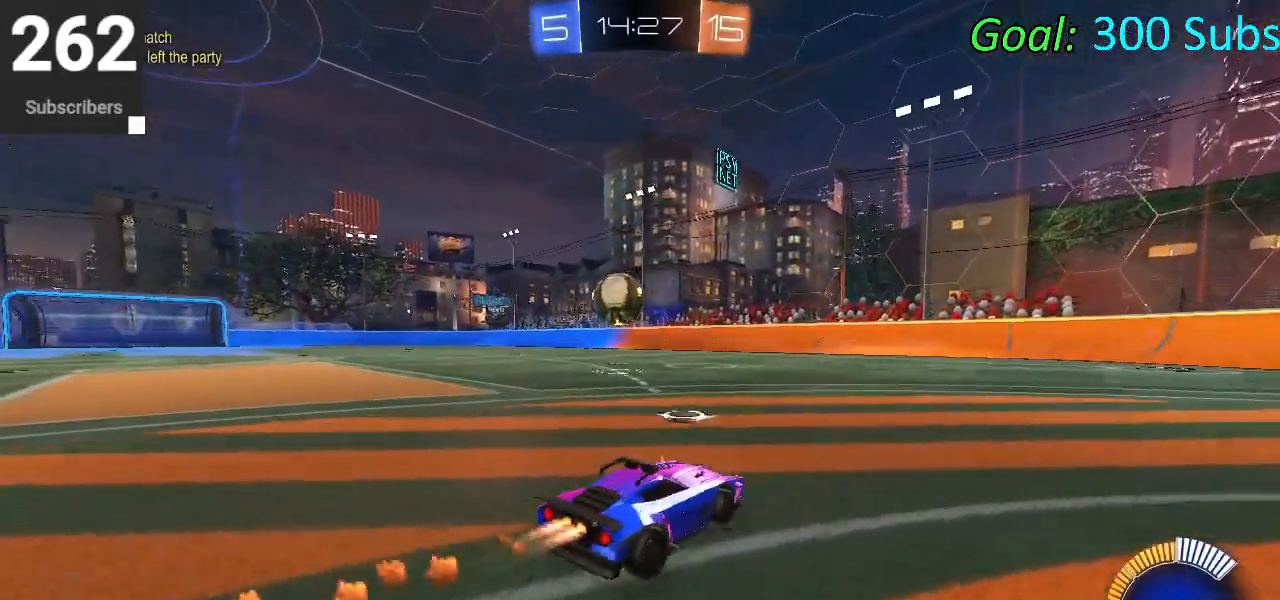
{"buttons": ["CIRCLE", "L1", "R1", "R2"], "left_stick": "left", "right_stick": "center", "events": [[33, "L1", "down"], [50, "R1", "up"], [167, "L1", "up"], [200, "R1", "down"], [233, "L1", "down"], [367, "L1", "up"], [367, "R1", "up"], [450, "R1", "down"], [467, "L1", "down"]]}
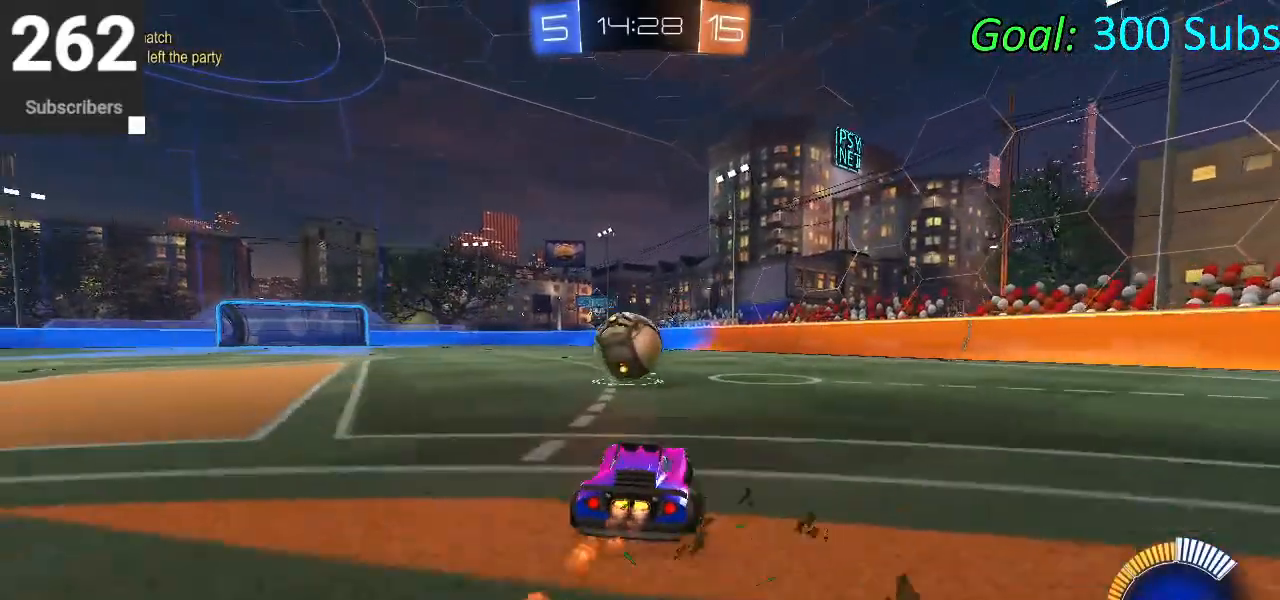
{"buttons": ["L2", "R2"], "left_stick": "center", "right_stick": "center", "events": [[83, "L1", "up"], [117, "R1", "up"], [183, "CIRCLE", "up"], [217, "left_stick", "center"], [300, "L2", "down"], [300, "R2", "up"], [300, "left_stick", "right"], [500, "R2", "down"], [500, "left_stick", "center"]]}
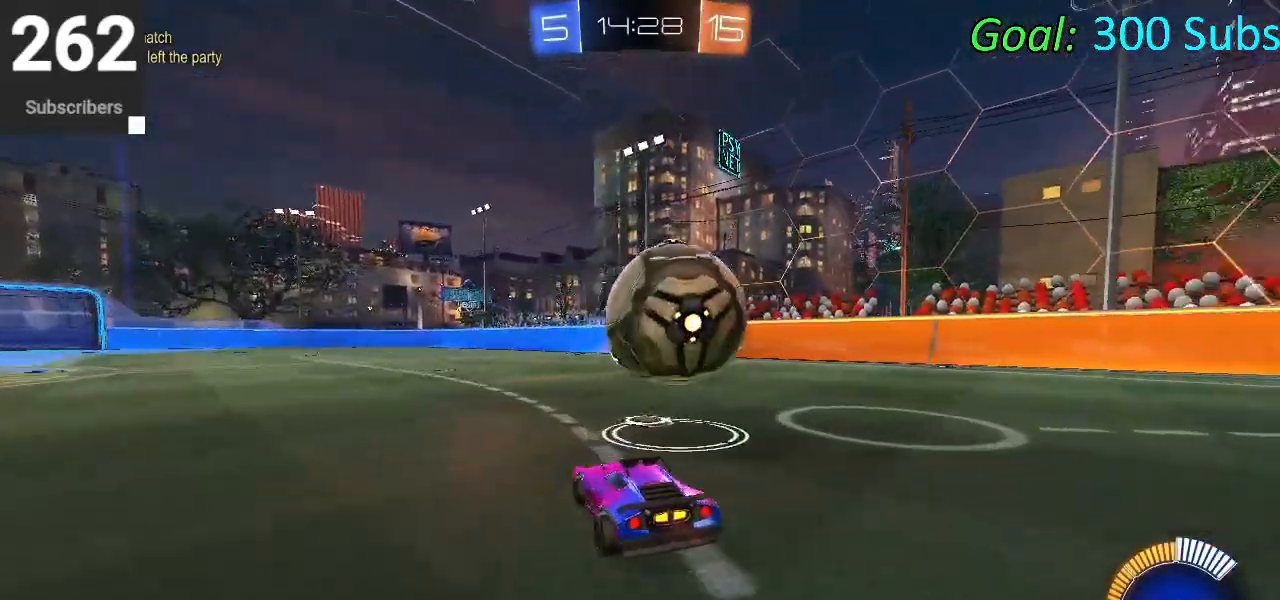
{"buttons": ["L2"], "left_stick": "right", "right_stick": "center", "events": [[33, "L2", "up"], [133, "left_stick", "right"], [233, "L2", "down"], [233, "R2", "up"], [283, "R2", "down"], [467, "R2", "up"]]}
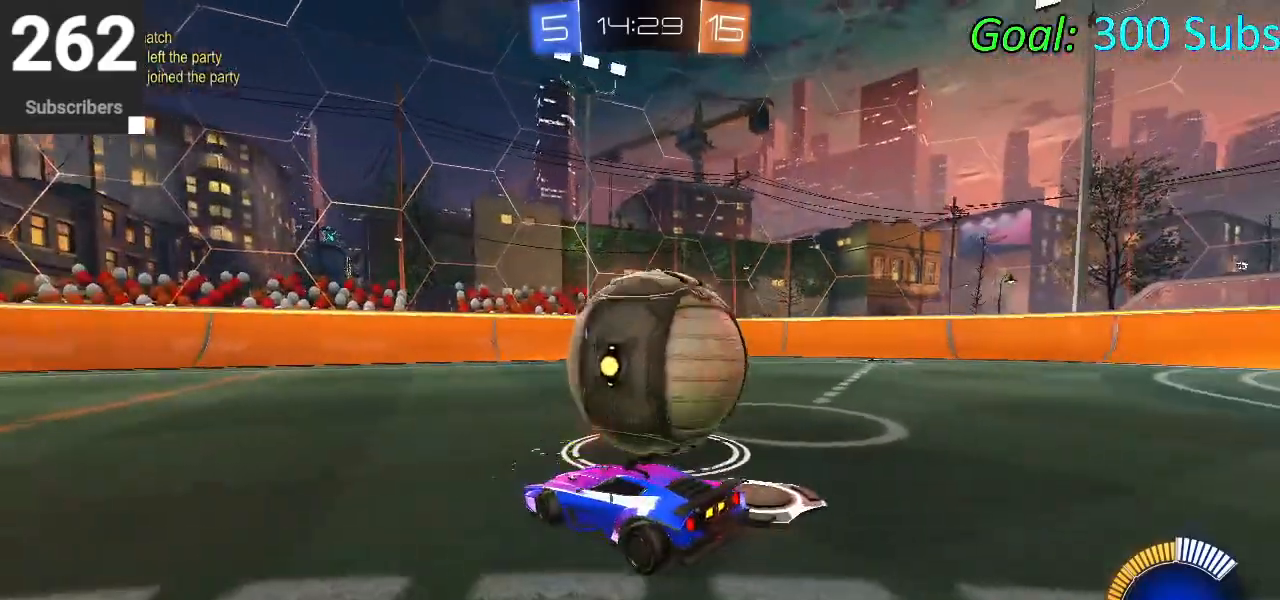
{"buttons": ["CIRCLE", "R2"], "left_stick": "center", "right_stick": "center", "events": [[17, "left_stick", "center"], [183, "R2", "down"], [200, "L2", "up"], [267, "left_stick", "right"], [367, "CIRCLE", "down"], [367, "left_stick", "center"]]}
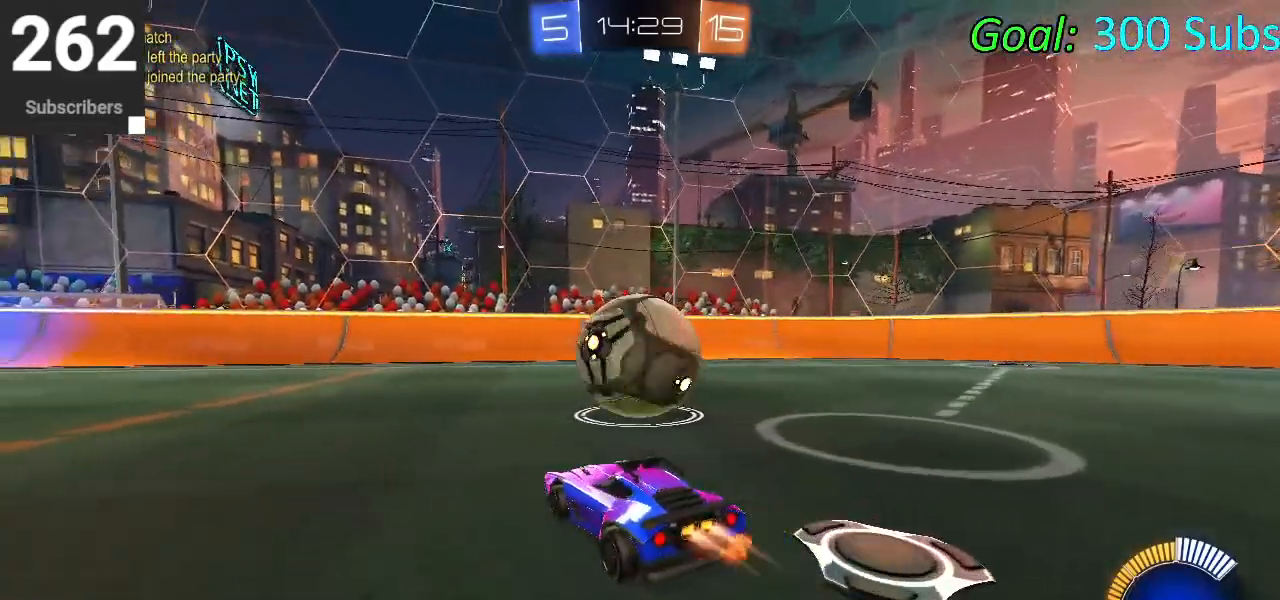
{"buttons": ["R2"], "left_stick": "center", "right_stick": "center", "events": [[133, "left_stick", "up-right"], [183, "CIRCLE", "up"], [383, "left_stick", "center"]]}
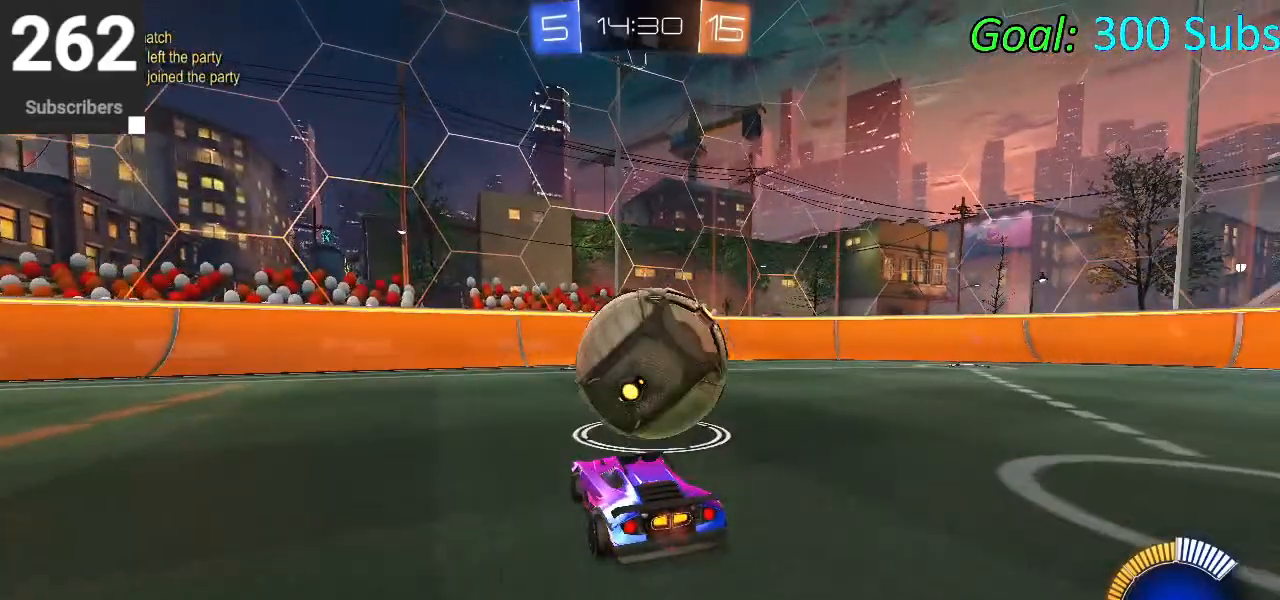
{"buttons": [], "left_stick": "center", "right_stick": "center", "events": [[267, "left_stick", "right"], [283, "R2", "up"], [433, "left_stick", "center"]]}
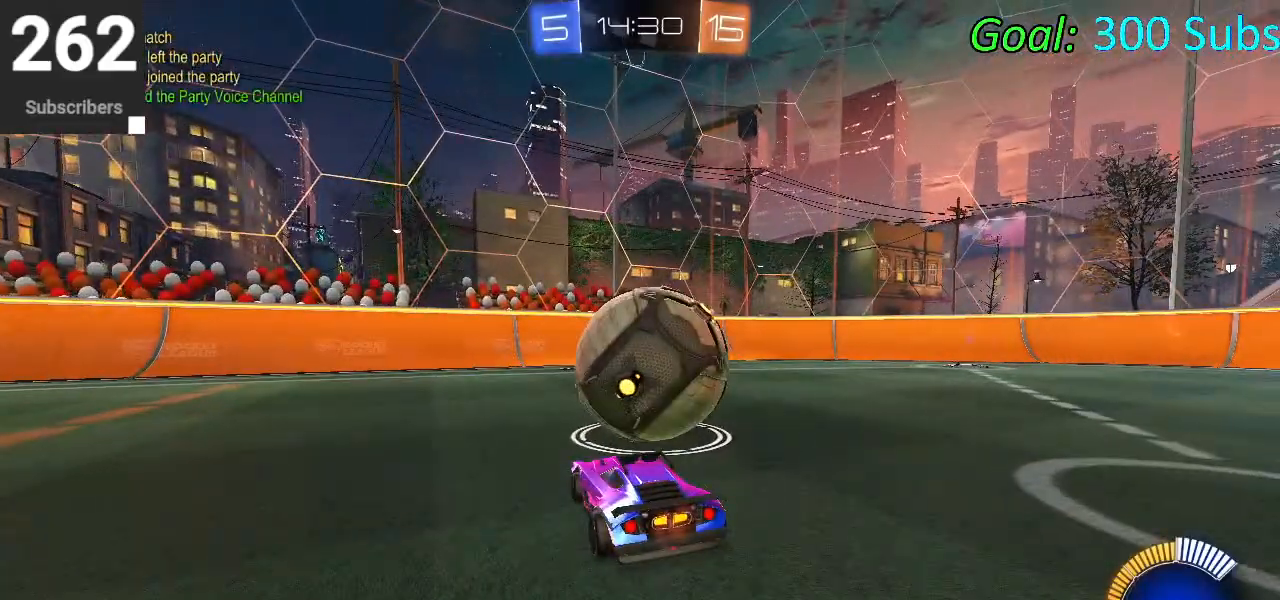
{"buttons": [], "left_stick": "center", "right_stick": "center", "events": [[217, "R2", "down"], [317, "L2", "down"], [333, "left_stick", "up-right"], [367, "R2", "up"], [433, "left_stick", "center"], [483, "L2", "up"]]}
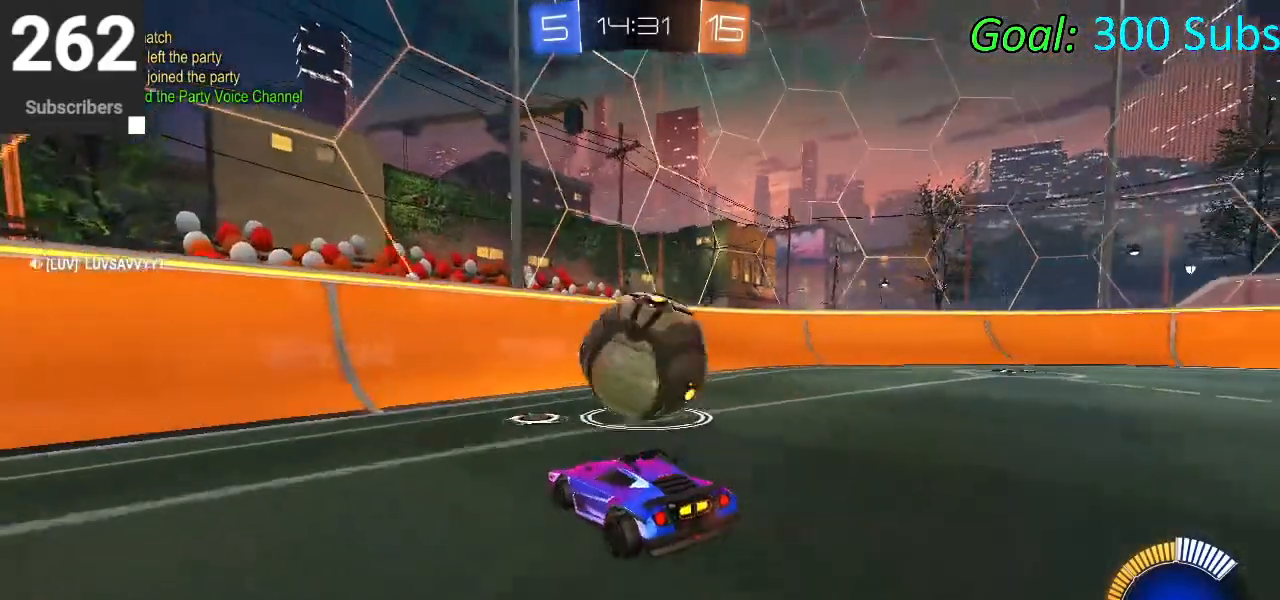
{"buttons": ["R2"], "left_stick": "center", "right_stick": "center", "events": [[33, "R2", "down"], [83, "left_stick", "up-right"], [250, "CIRCLE", "down"], [333, "left_stick", "center"], [433, "CIRCLE", "up"]]}